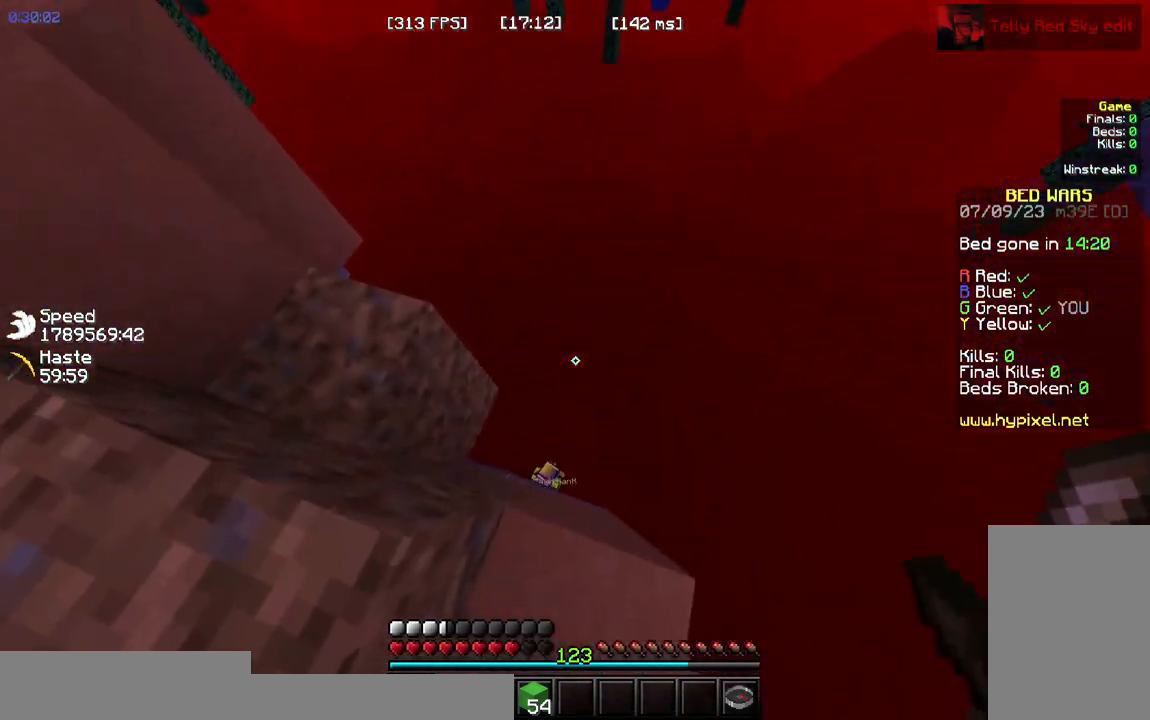
Gameplay with keyboard and mouse; each line is a JSON object with the keys and mouse buttons held at the frame after it. "events" lists presses ("down") and releases ("up") of "a", "d", "s", "space", "w", "mouse_left" and "mouse_right" between this image and that frame as [ms after this image, input, new state], when the widget could be followed in between. "mouse_left", "mouse_right" = the "left", "right" buttons of the "mouse" list. No other keys are recorded. Fast repeated clicks can show as one long hold. Mouse movement is not recorded.
{"keys": [], "mouse": [], "events": []}
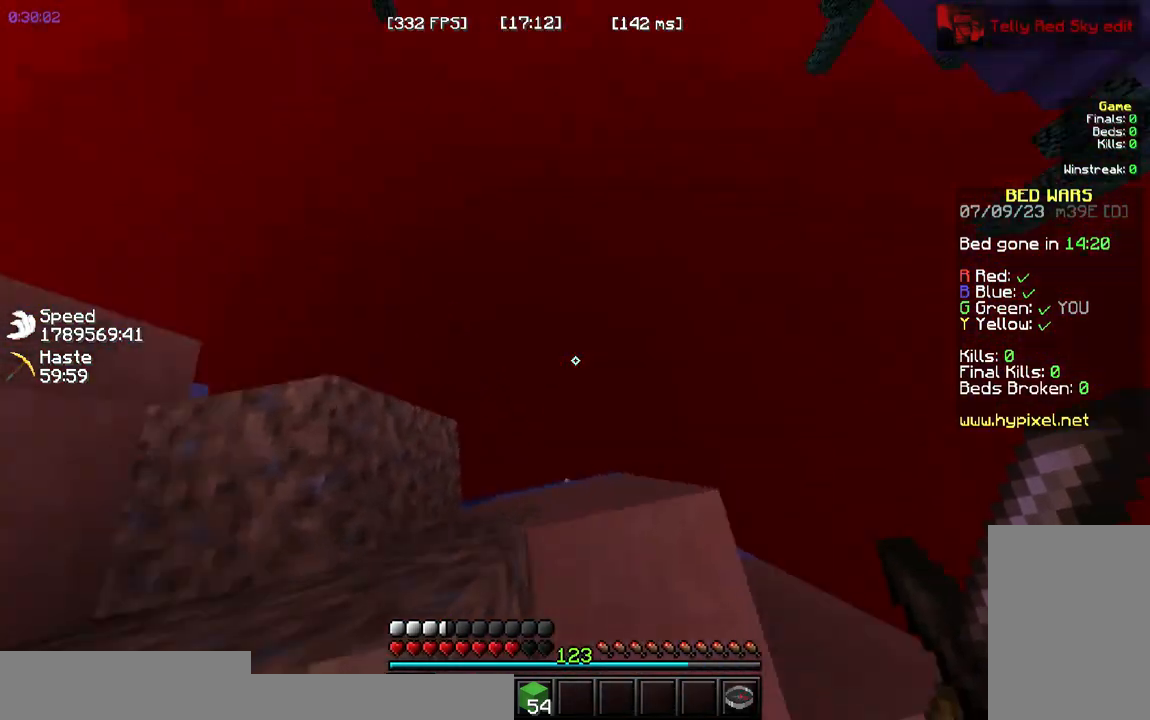
{"keys": ["w"], "mouse": [], "events": [[267, "w", "down"]]}
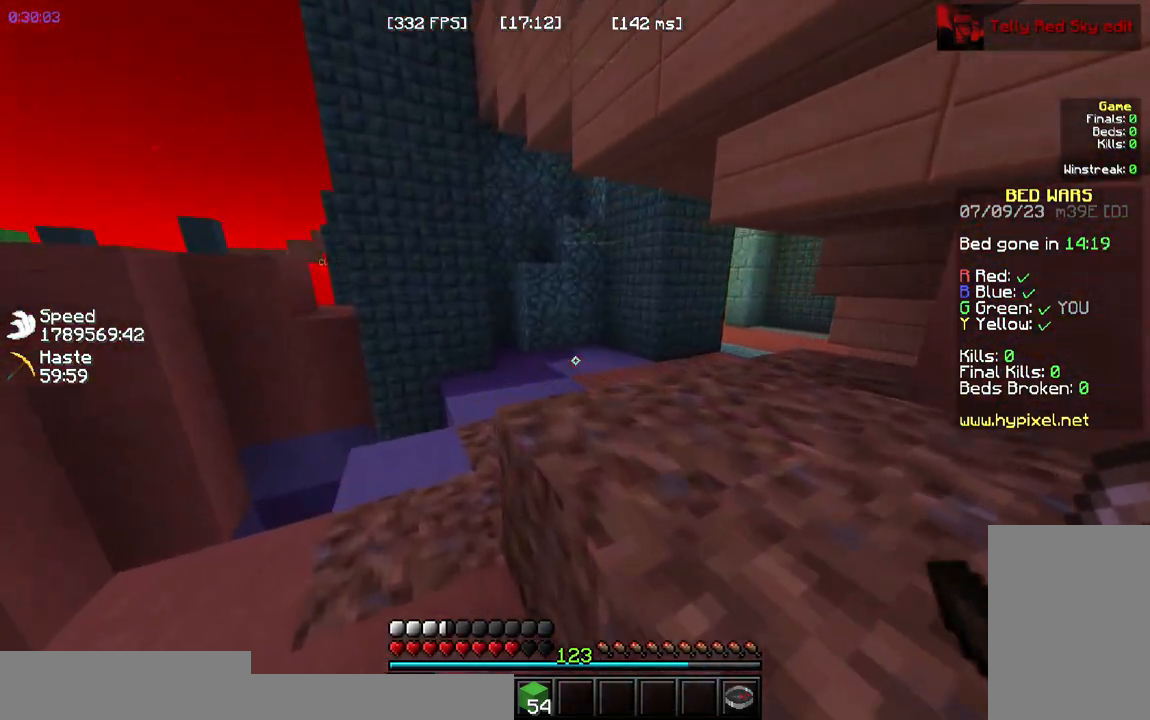
{"keys": ["w"], "mouse": [], "events": []}
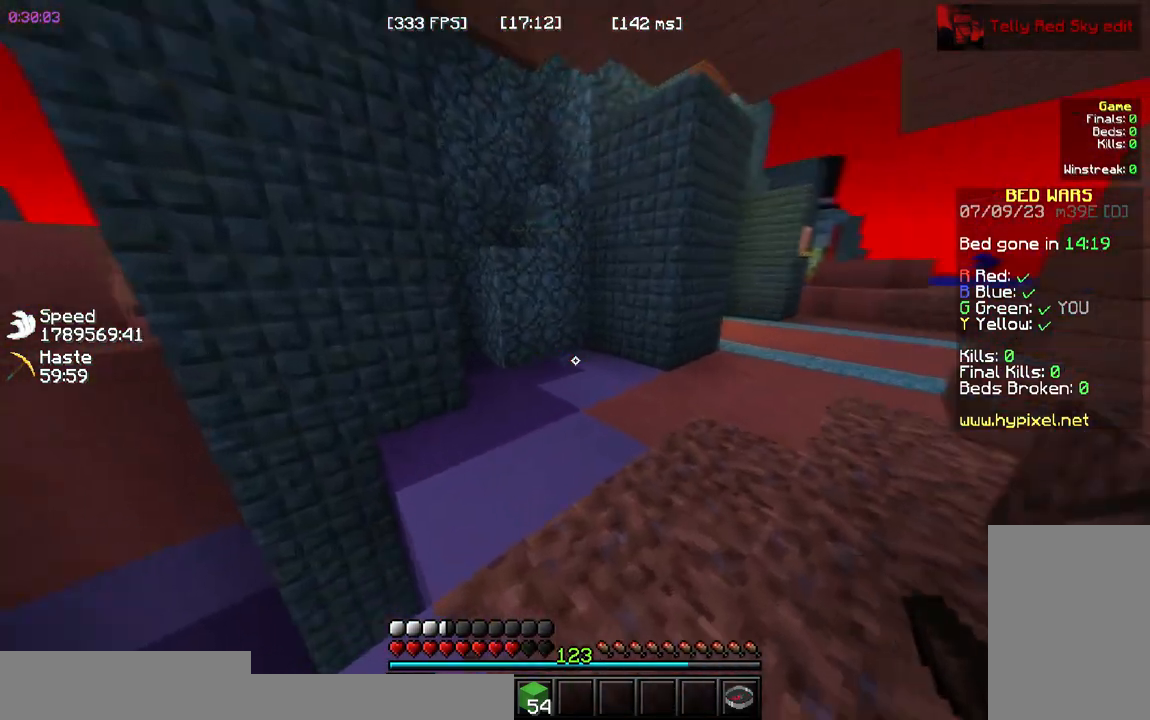
{"keys": ["space", "w"], "mouse": []}
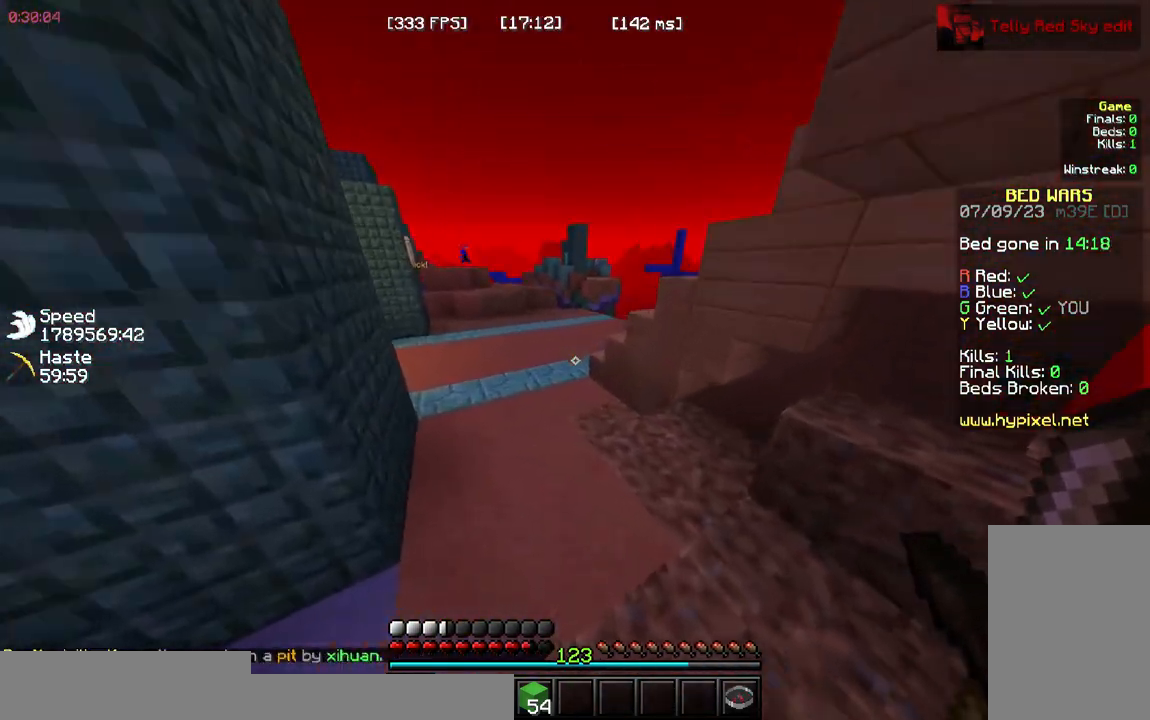
{"keys": ["space", "w"], "mouse": [], "events": []}
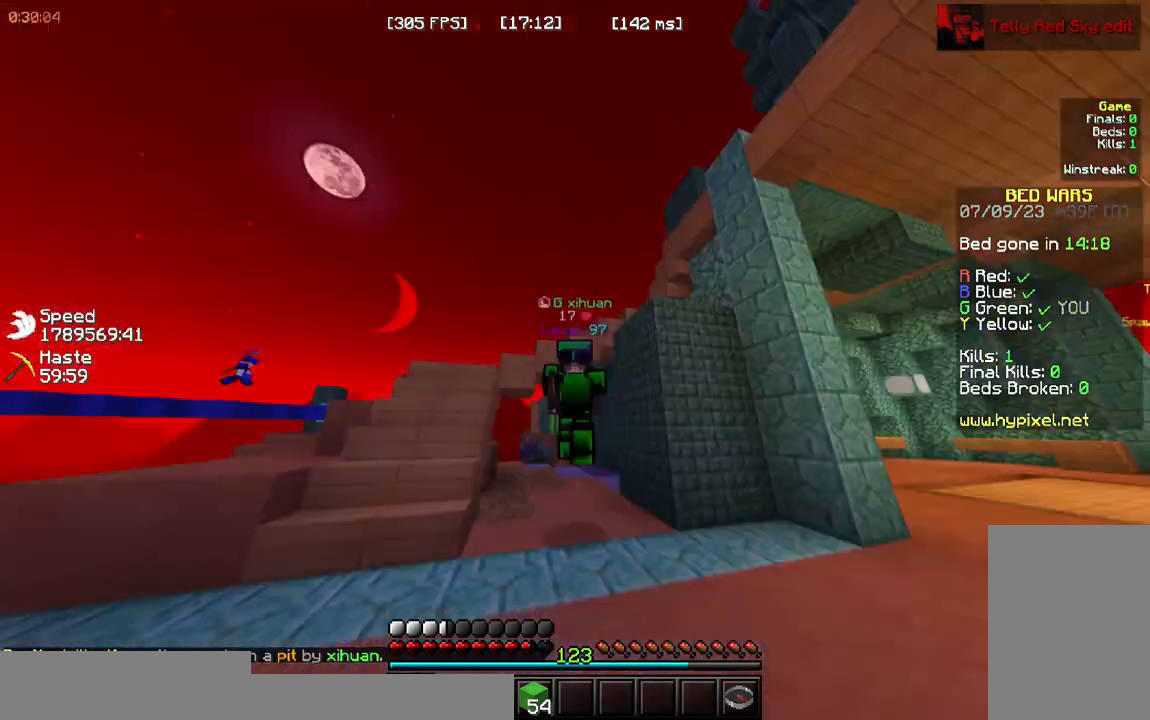
{"keys": ["space", "w"], "mouse": [], "events": []}
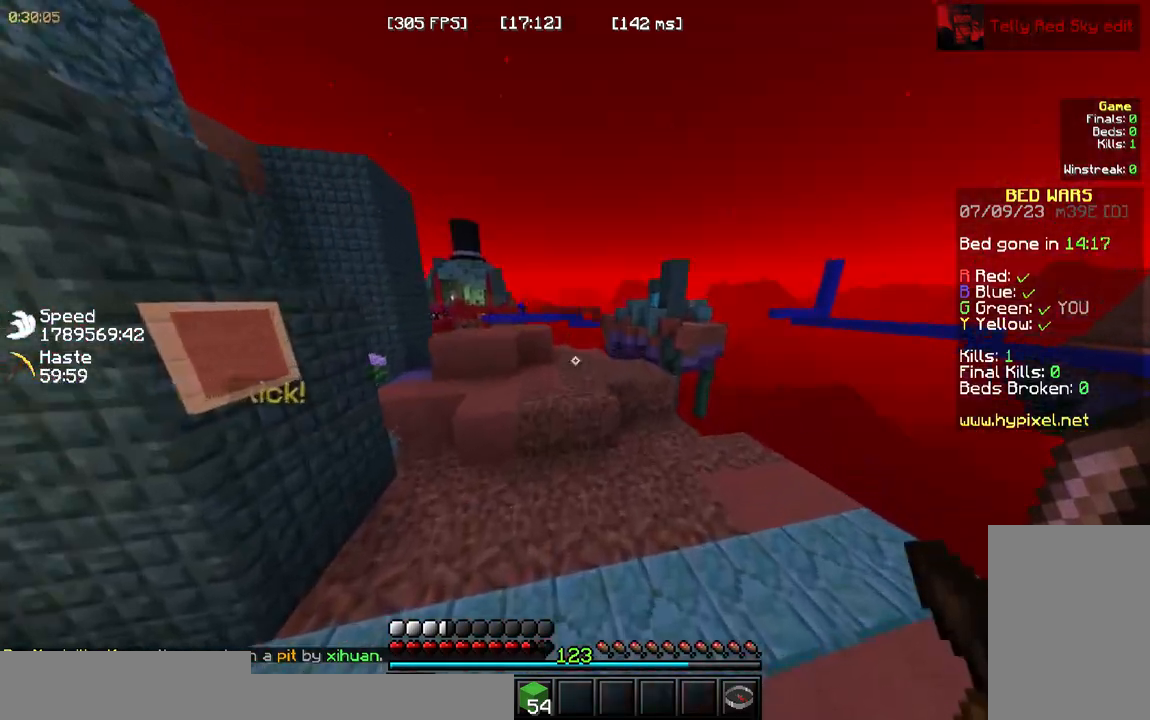
{"keys": ["space", "w"], "mouse": []}
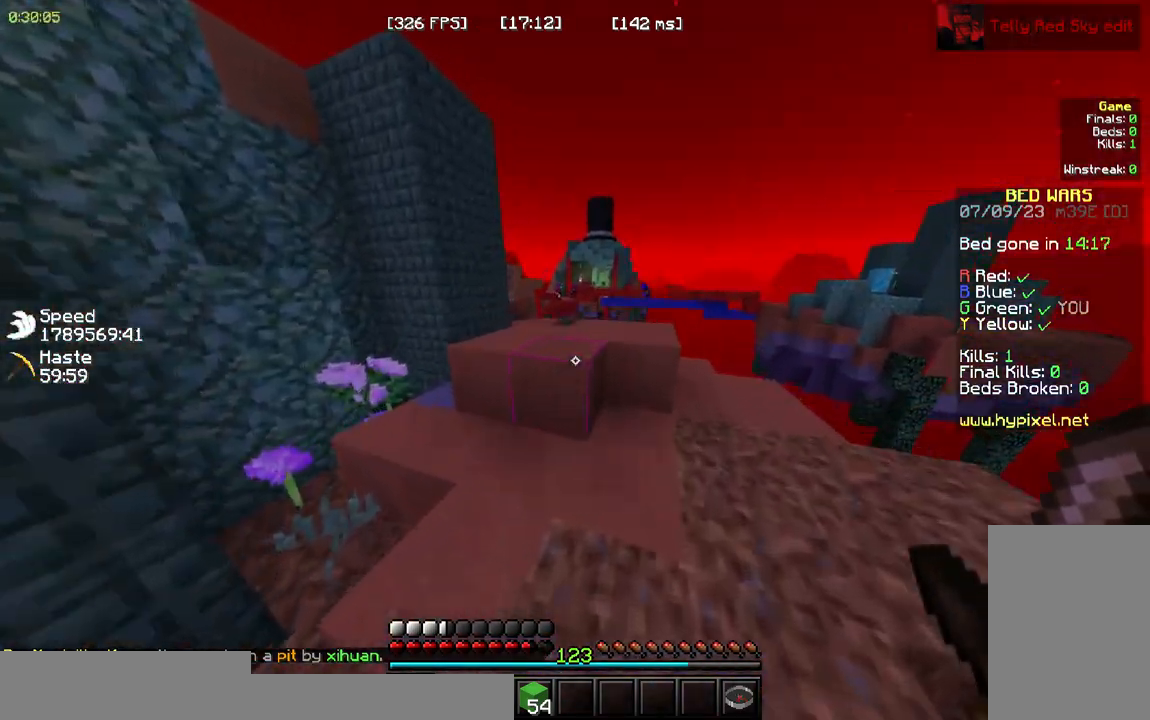
{"keys": ["space", "w"], "mouse": [], "events": []}
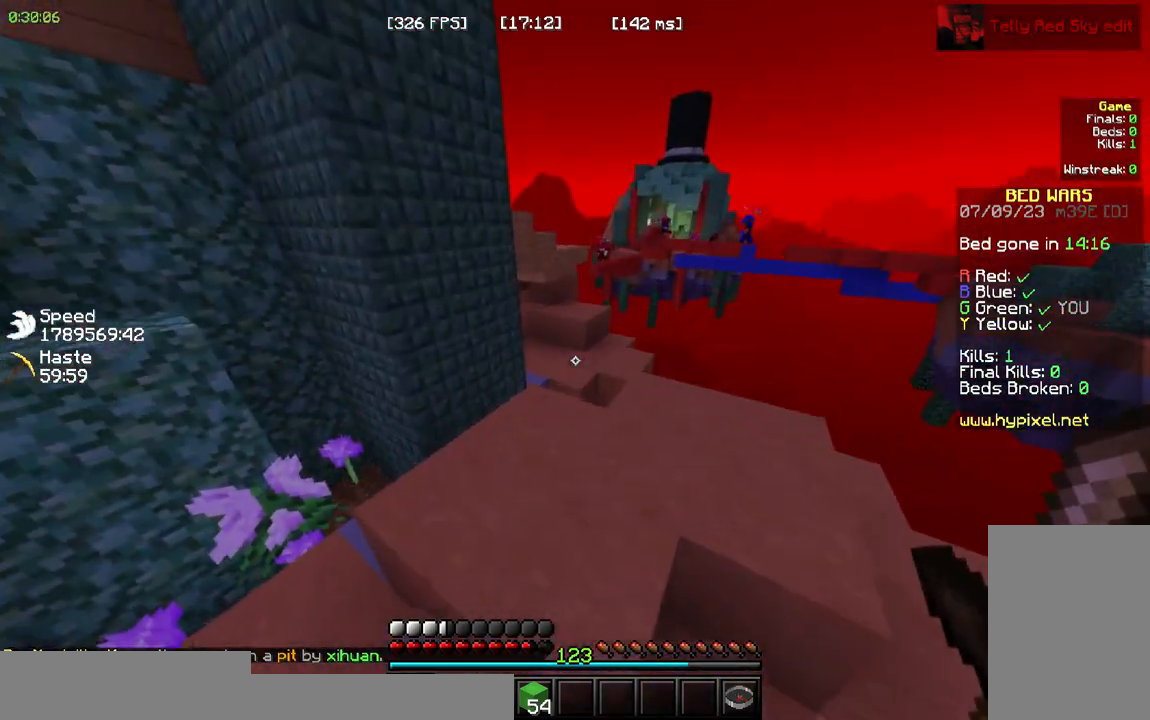
{"keys": ["w"], "mouse": [], "events": [[150, "space", "up"]]}
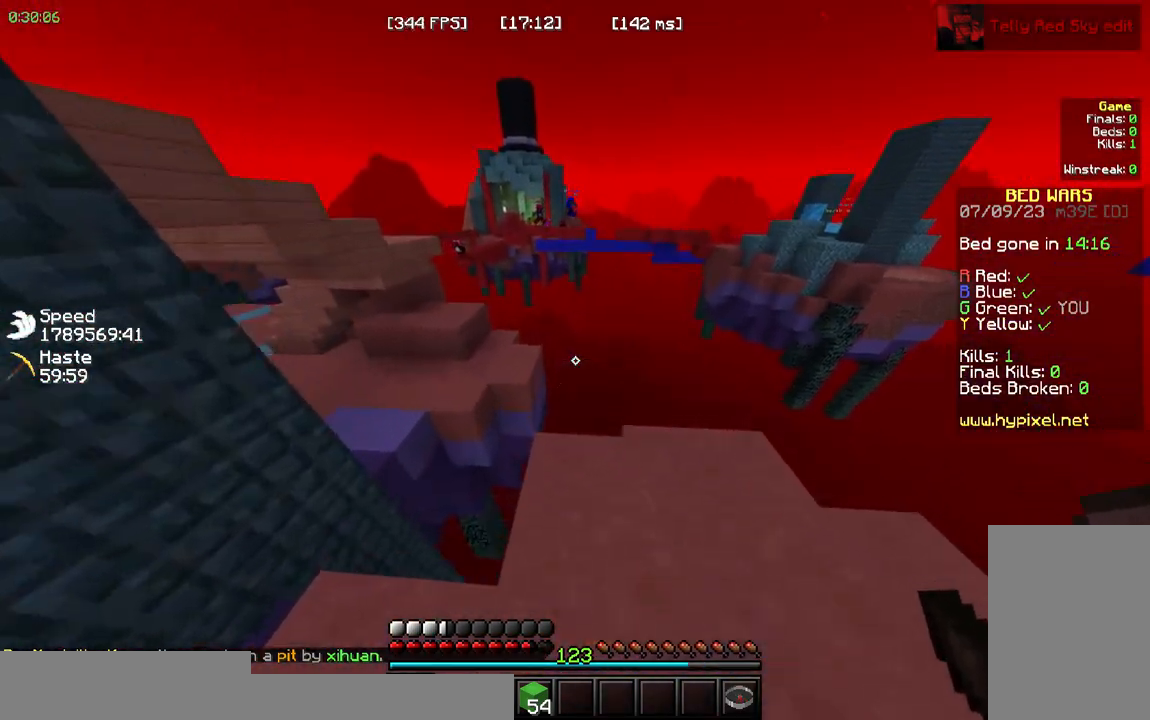
{"keys": ["space", "w"], "mouse": []}
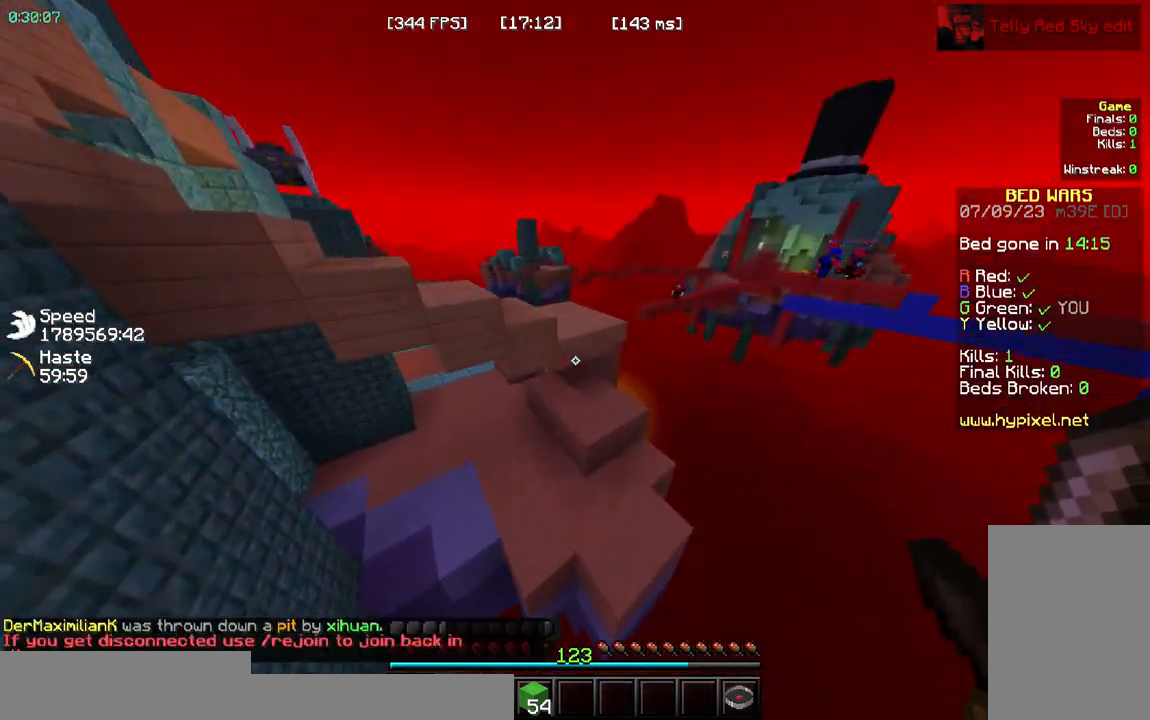
{"keys": ["space", "w"], "mouse": [], "events": [[183, "space", "up"], [433, "space", "down"]]}
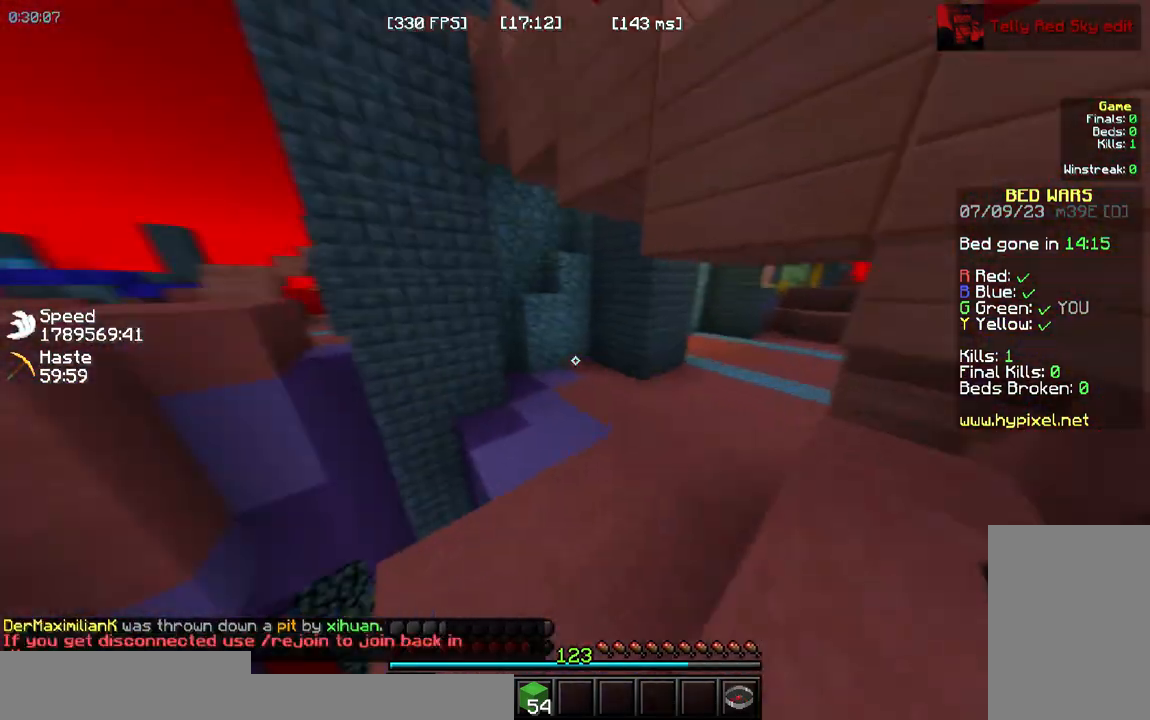
{"keys": ["w"], "mouse": [], "events": [[117, "space", "up"]]}
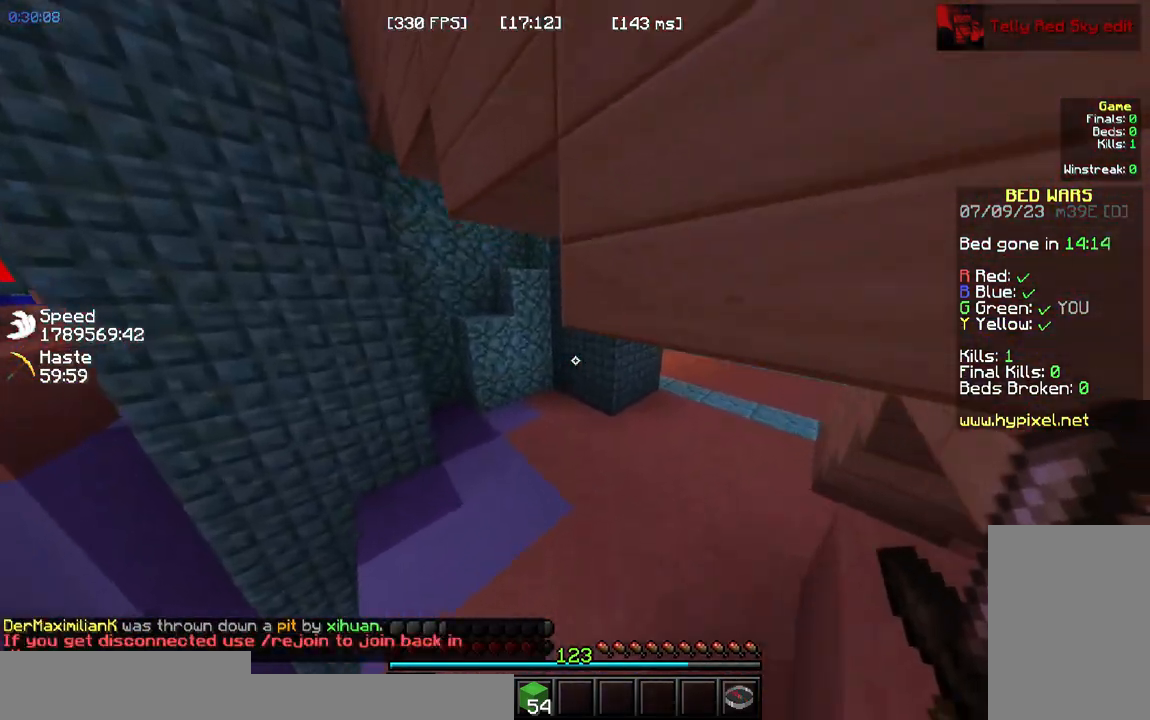
{"keys": ["space", "w"], "mouse": []}
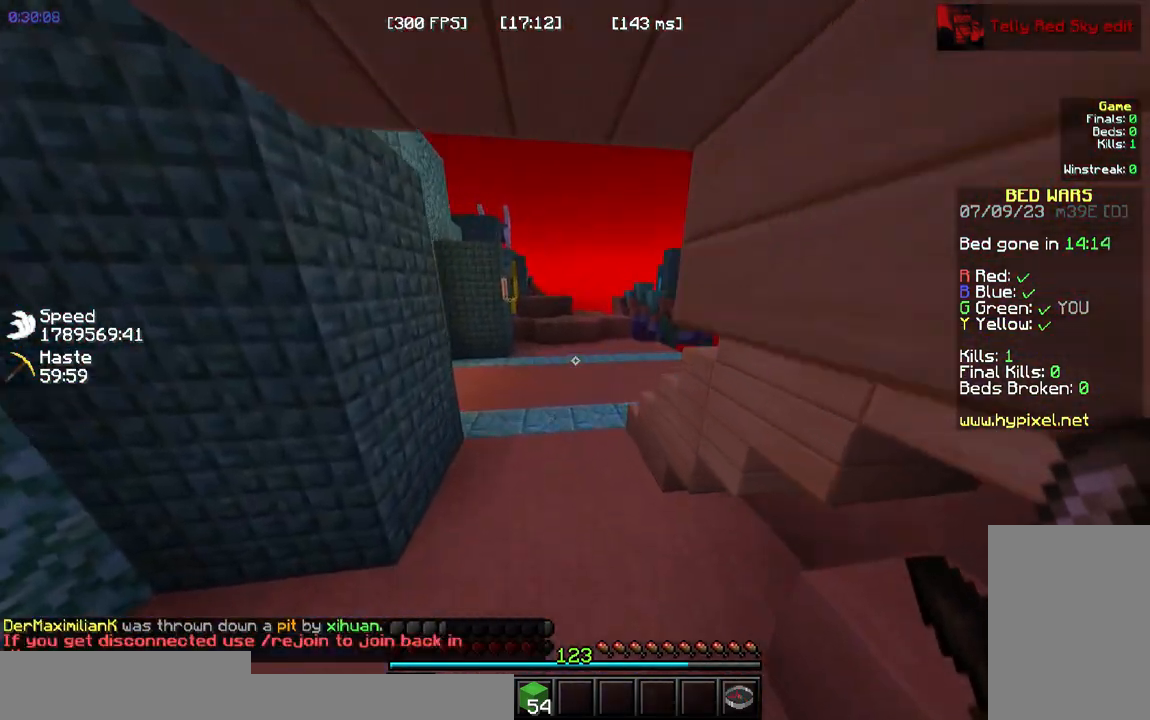
{"keys": ["space", "w"], "mouse": [], "events": []}
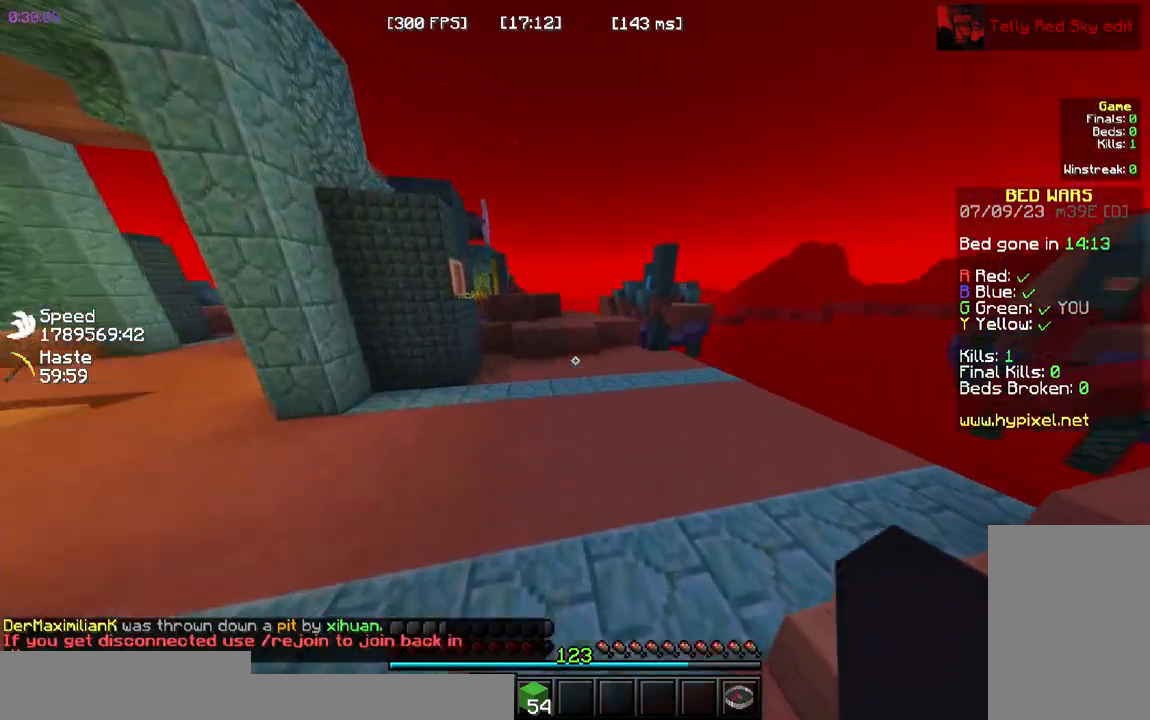
{"keys": ["w"], "mouse": [], "events": [[200, "space", "up"]]}
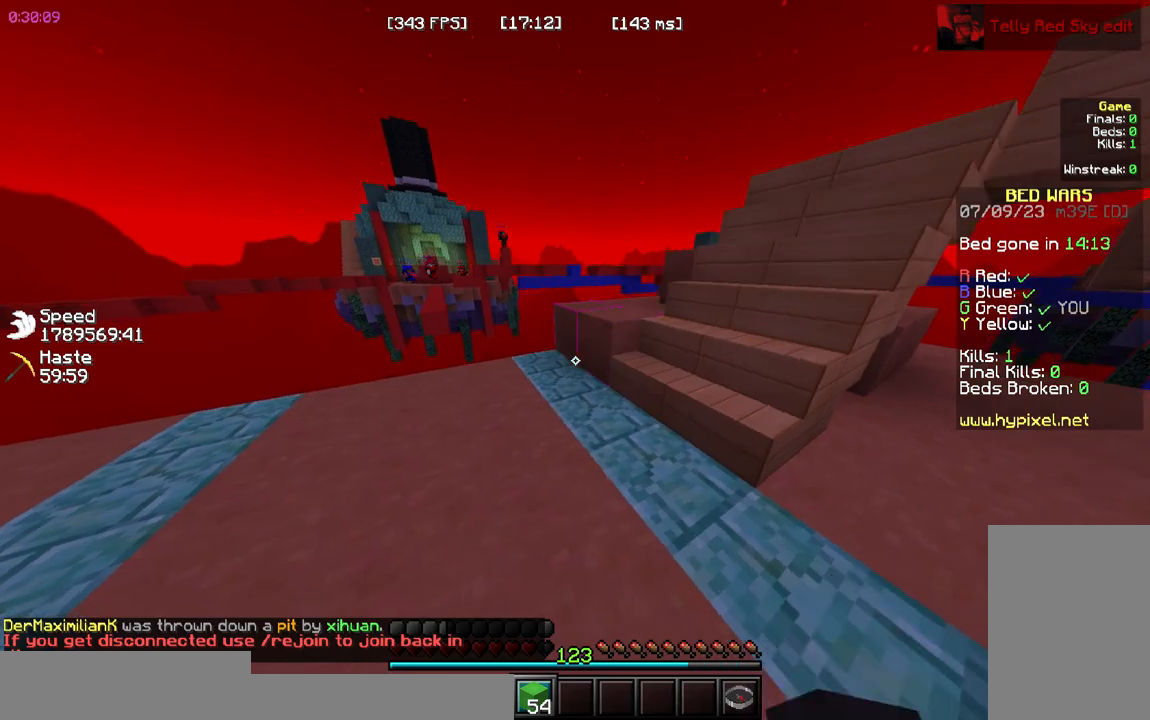
{"keys": ["w"], "mouse": []}
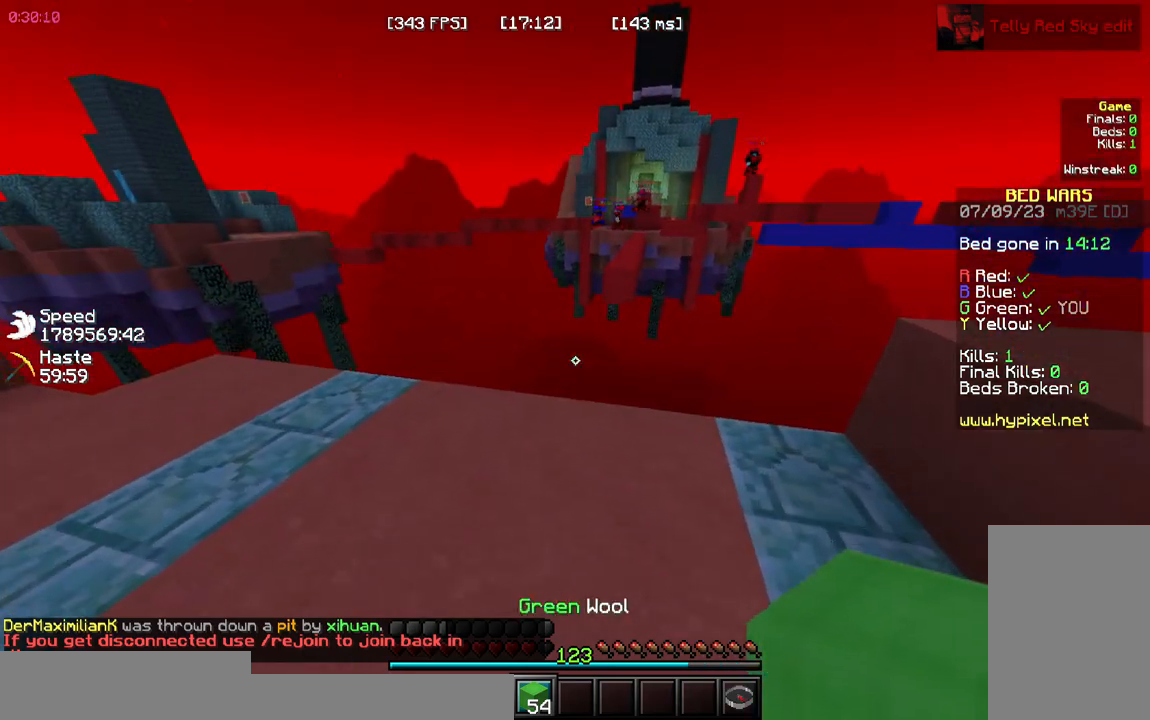
{"keys": [], "mouse": [], "events": [[133, "a", "down"], [283, "a", "up"], [500, "w", "up"]]}
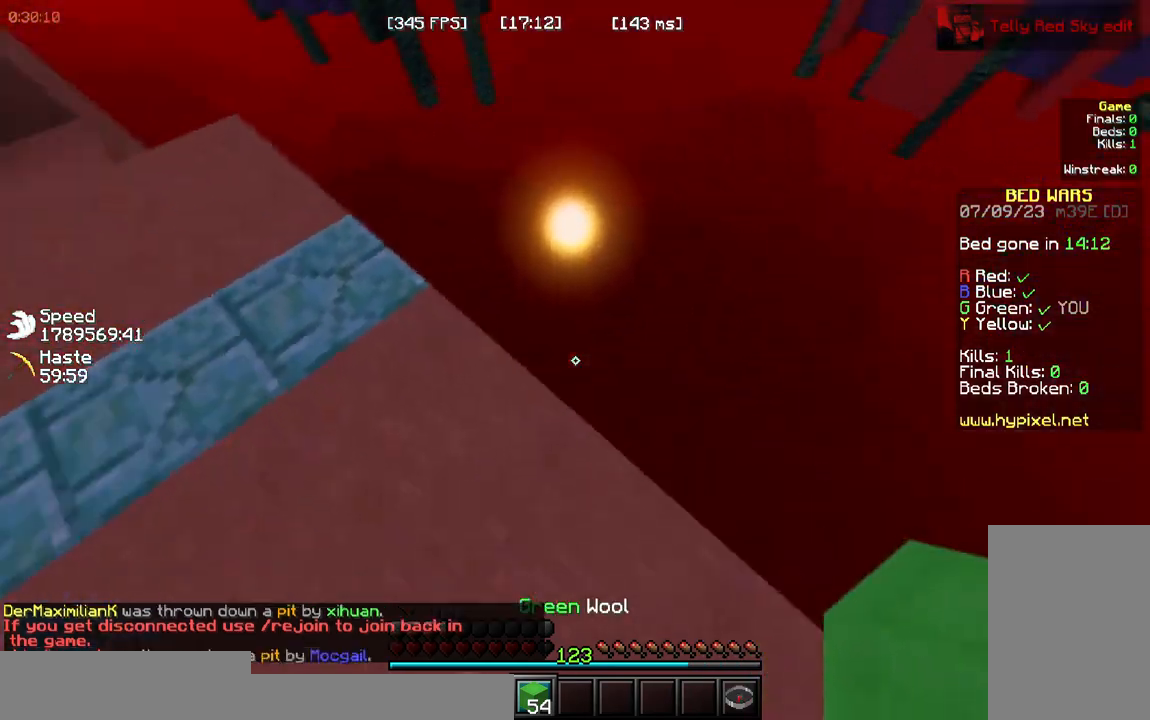
{"keys": [], "mouse": ["right"], "events": [[50, "d", "down"], [317, "d", "up"], [467, "mouse_right", "down"]]}
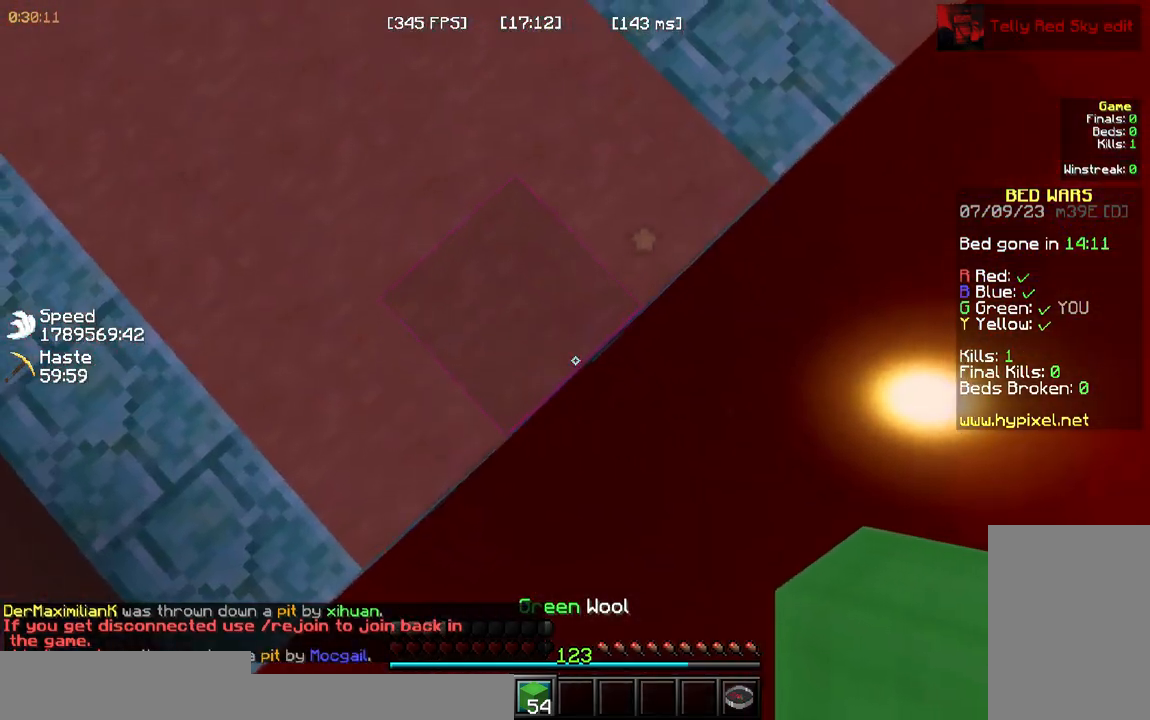
{"keys": [], "mouse": ["right"], "events": [[183, "mouse_right", "up"], [333, "d", "down"], [383, "mouse_right", "down"], [483, "d", "up"]]}
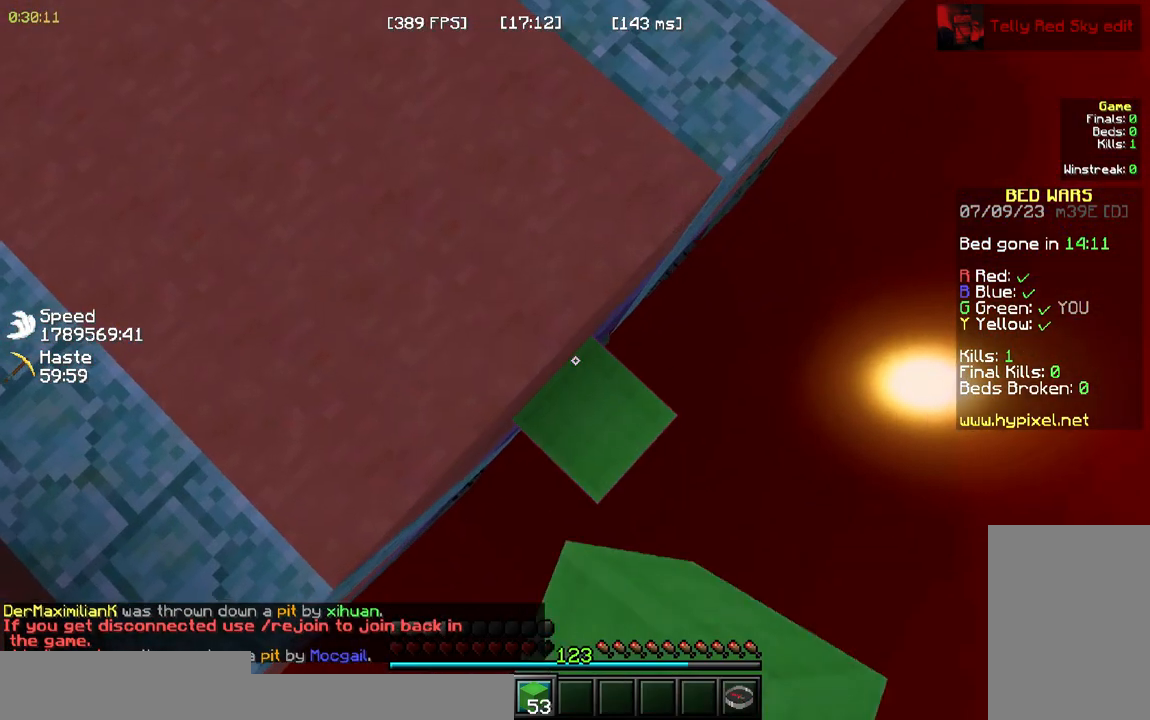
{"keys": [], "mouse": []}
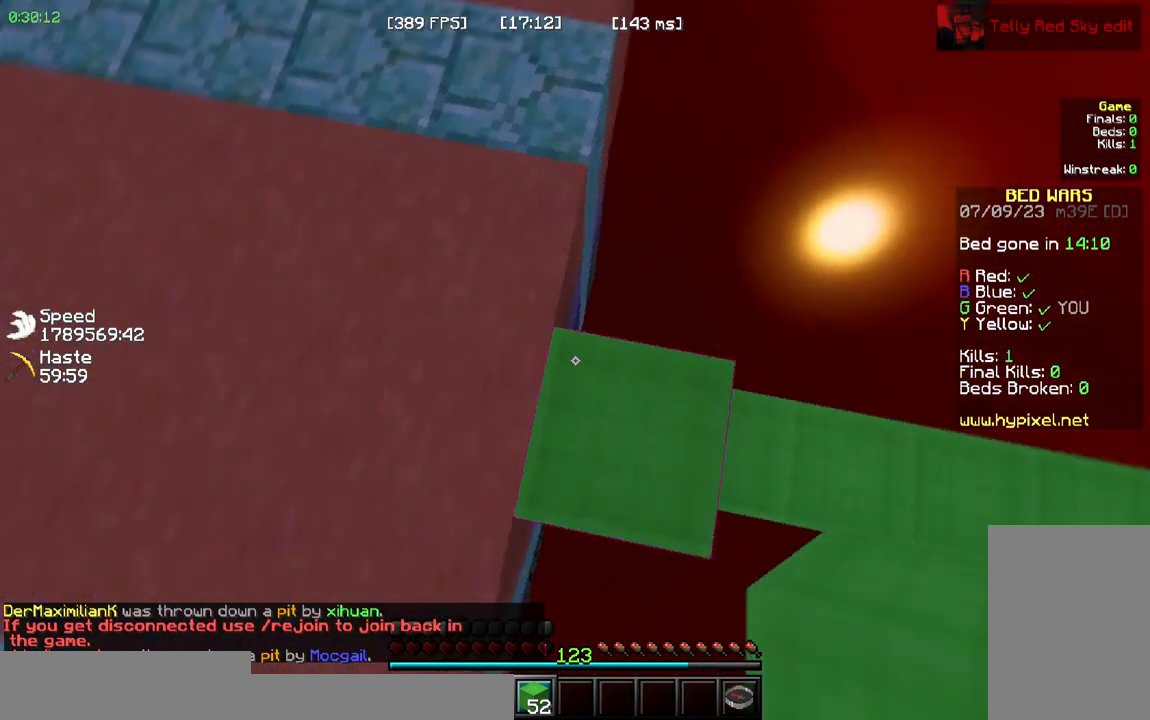
{"keys": ["w"], "mouse": [], "events": [[300, "w", "down"]]}
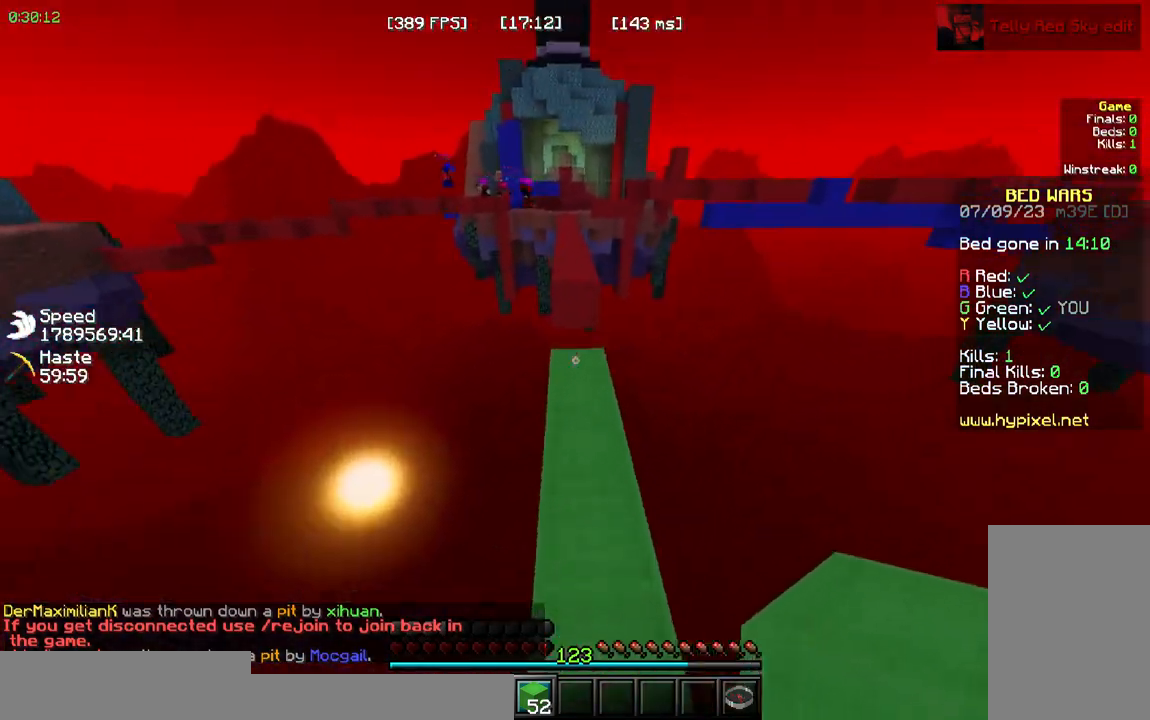
{"keys": ["w"], "mouse": [], "events": []}
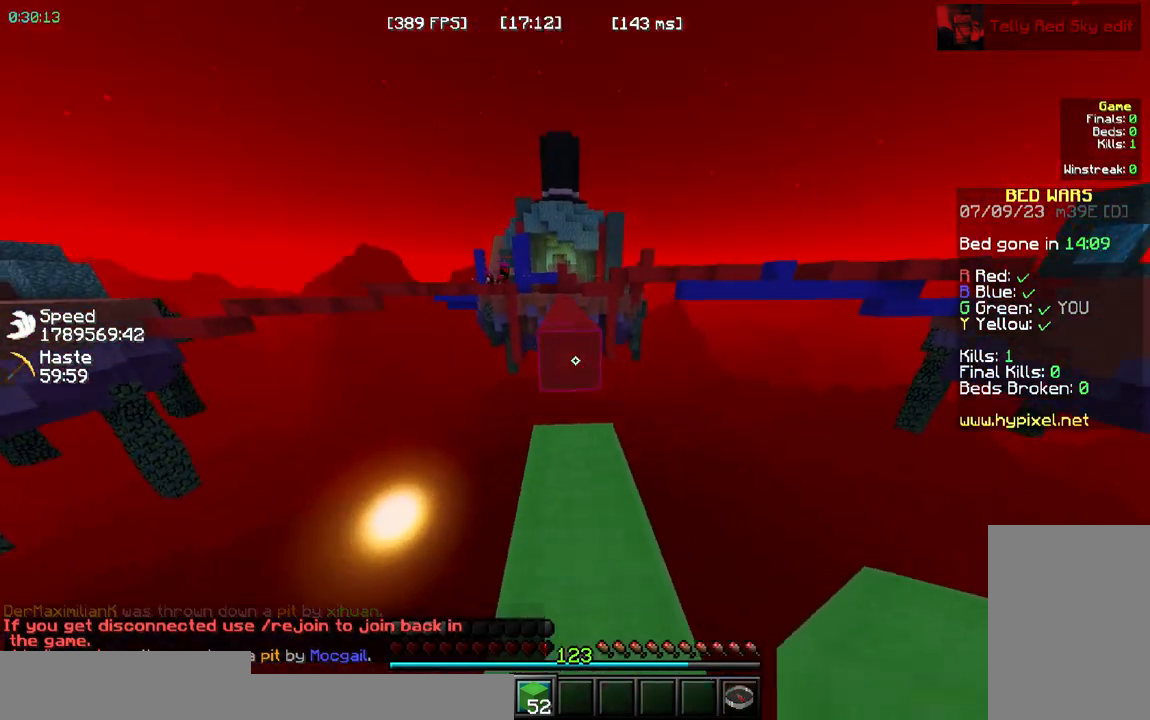
{"keys": ["space", "w"], "mouse": []}
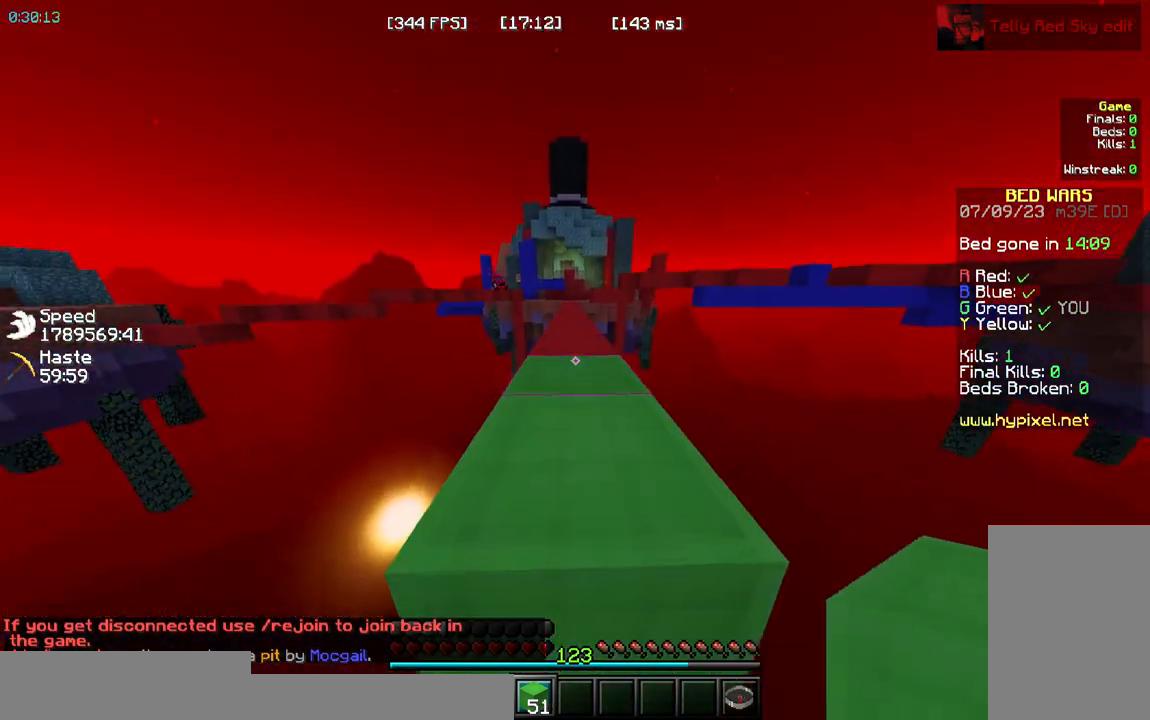
{"keys": ["space", "w"], "mouse": [], "events": []}
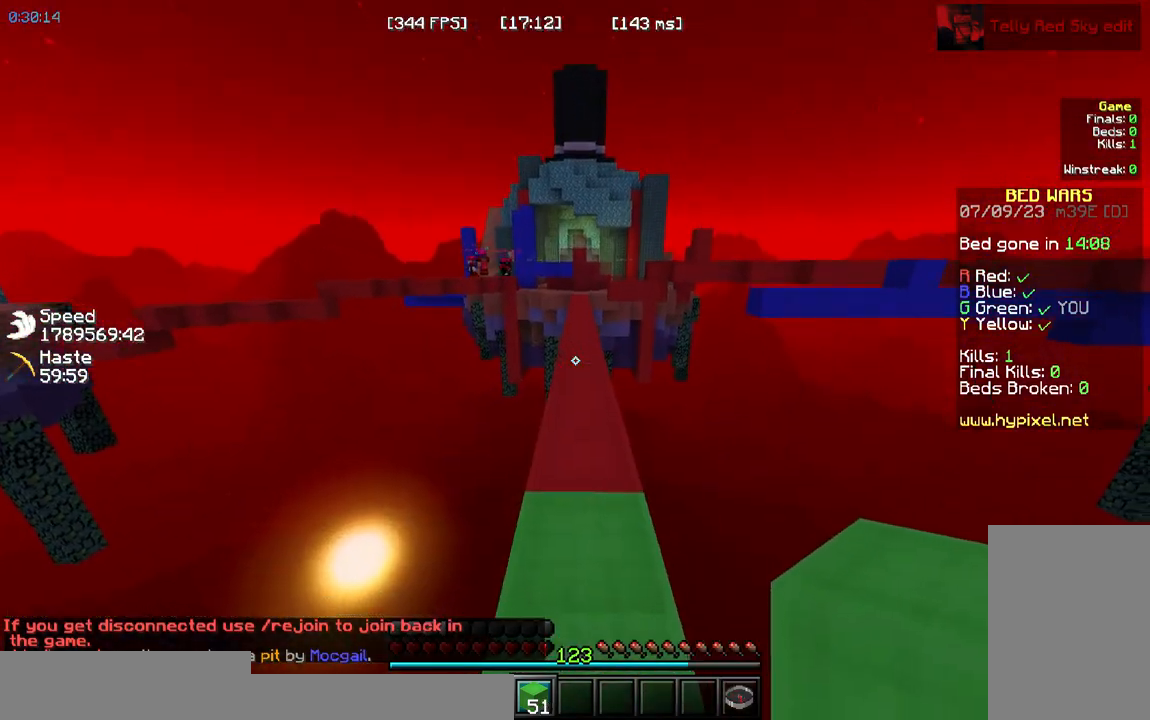
{"keys": ["space", "w"], "mouse": []}
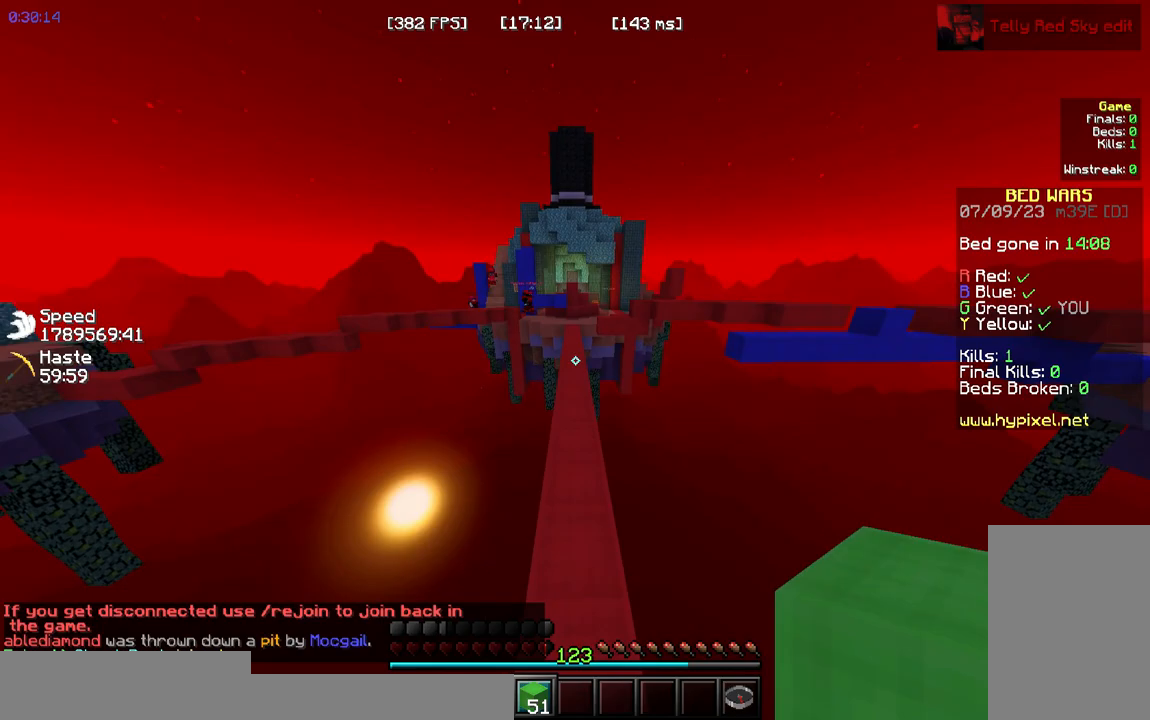
{"keys": ["space", "w"], "mouse": [], "events": []}